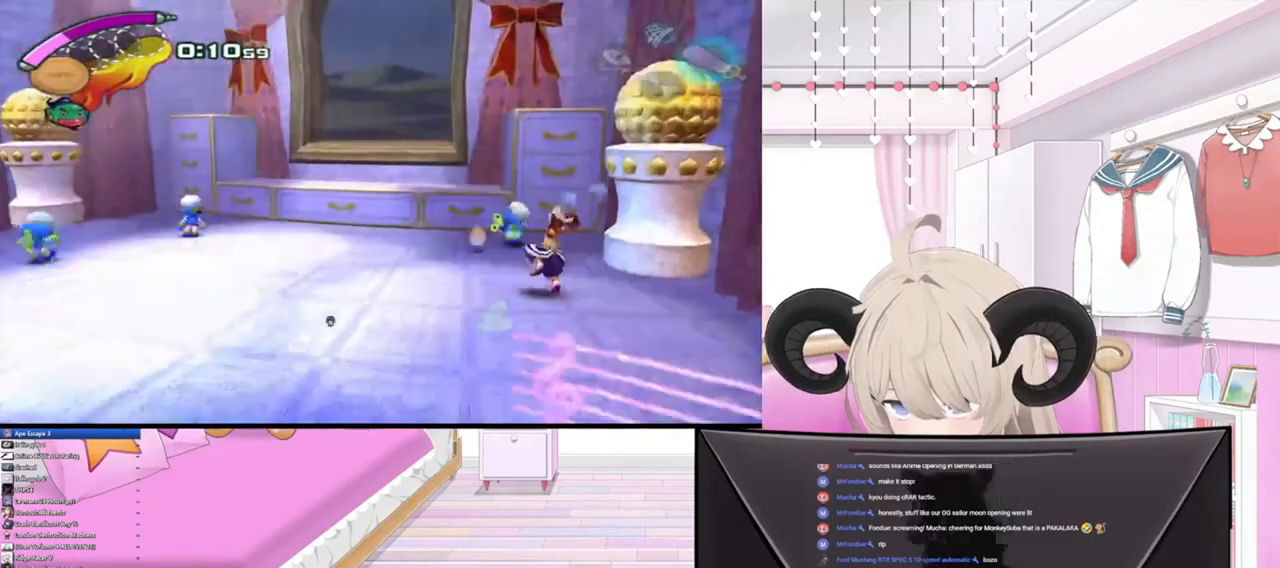
Gameplay with a controller (PlayStation layout); each line is a JSON object with the inputs held at the frame after it. "events" lists button and stick changes between this image and that frame as [ms after this image, input, new state], when the widget could be followed in between.
{"buttons": [], "left_stick": "up", "right_stick": "center", "events": [[133, "right_stick", "center"]]}
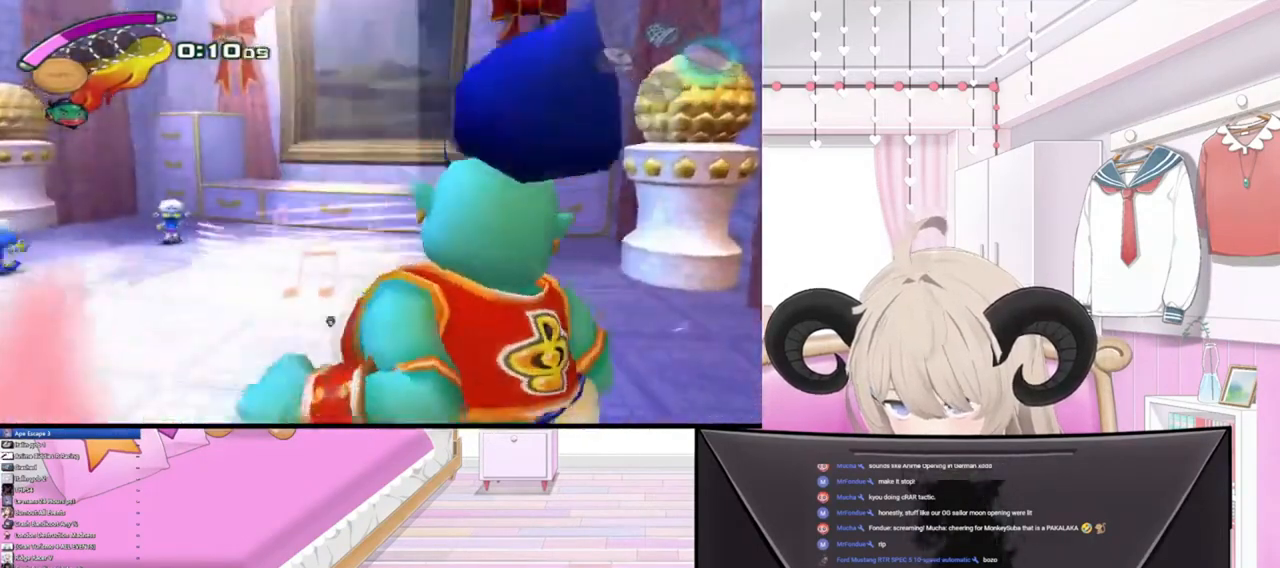
{"buttons": [], "left_stick": "up", "right_stick": "center", "events": [[100, "right_stick", "up"], [233, "right_stick", "center"]]}
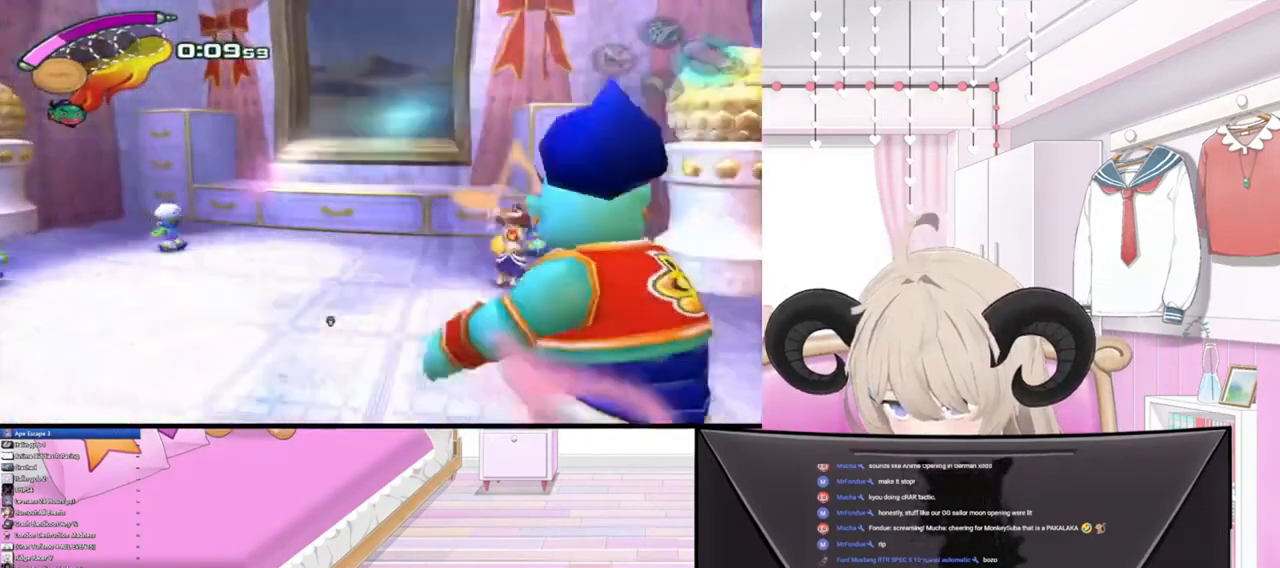
{"buttons": [], "left_stick": "up-right", "right_stick": "center", "events": [[100, "left_stick", "up-left"], [467, "left_stick", "up-right"]]}
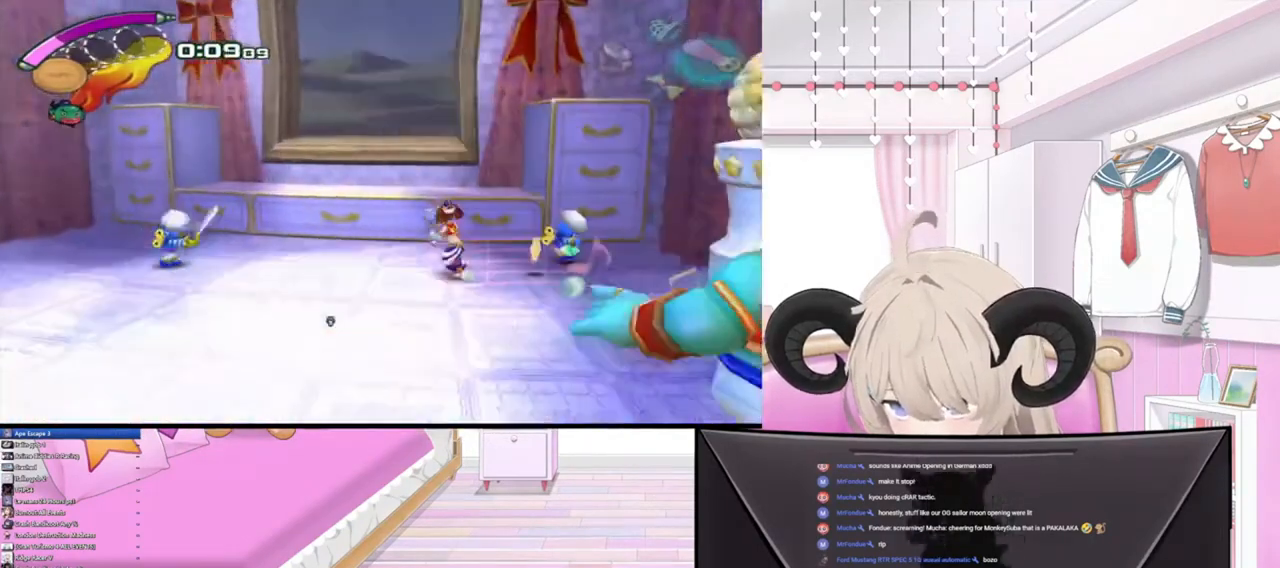
{"buttons": [], "left_stick": "right", "right_stick": "center", "events": [[233, "right_stick", "right"], [367, "right_stick", "center"], [500, "left_stick", "right"]]}
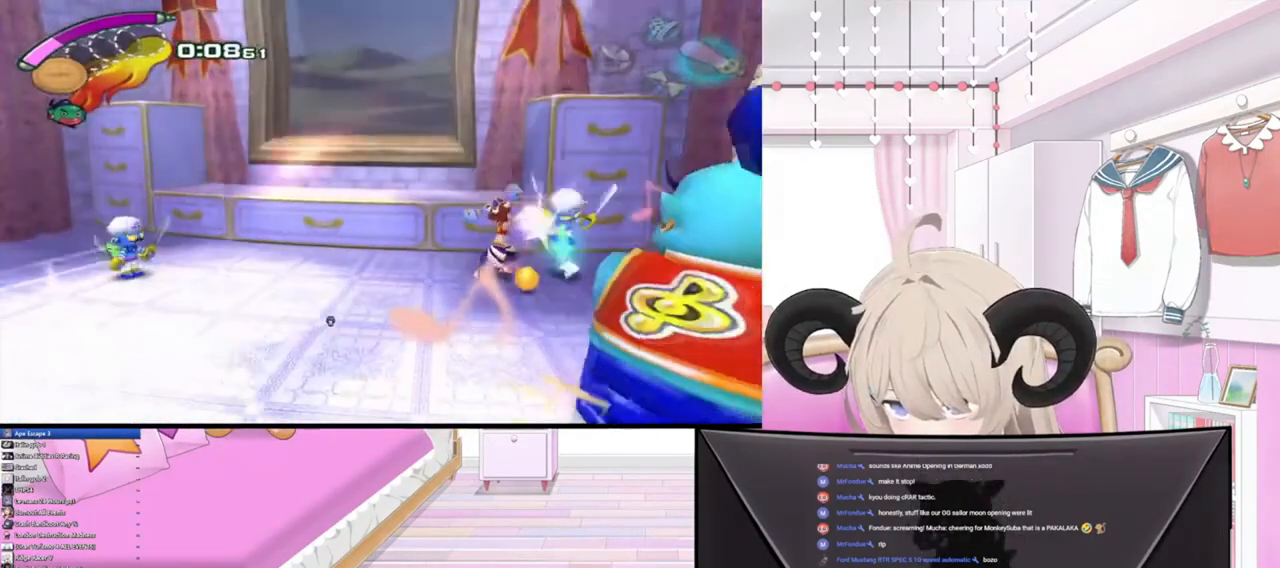
{"buttons": [], "left_stick": "right", "right_stick": "center", "events": []}
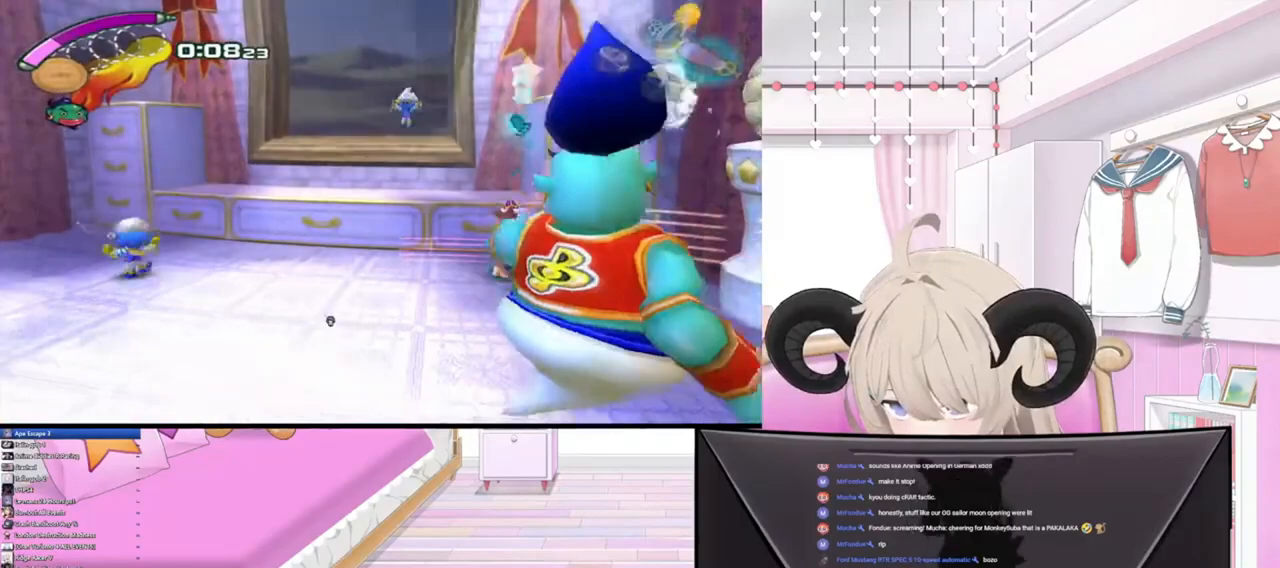
{"buttons": [], "left_stick": "up-left", "right_stick": "center", "events": [[233, "left_stick", "up-right"], [433, "left_stick", "up-left"]]}
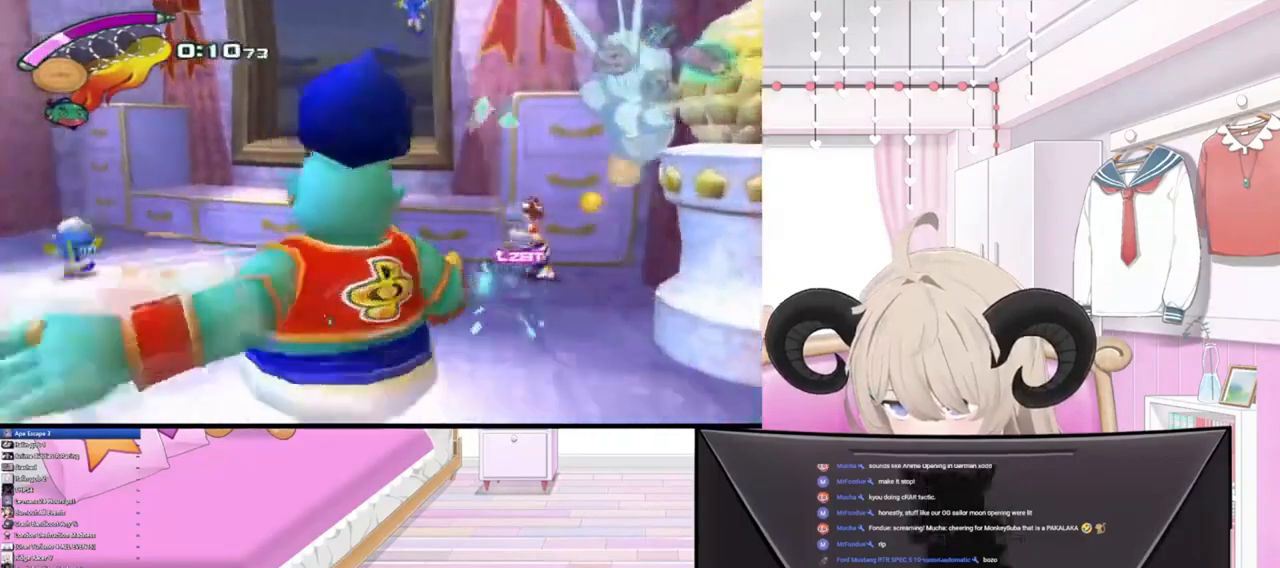
{"buttons": [], "left_stick": "down-right", "right_stick": "left", "events": [[100, "left_stick", "left"], [100, "right_stick", "right"], [200, "right_stick", "down-left"], [300, "right_stick", "up-right"], [400, "left_stick", "down-right"], [400, "right_stick", "down"], [500, "right_stick", "left"]]}
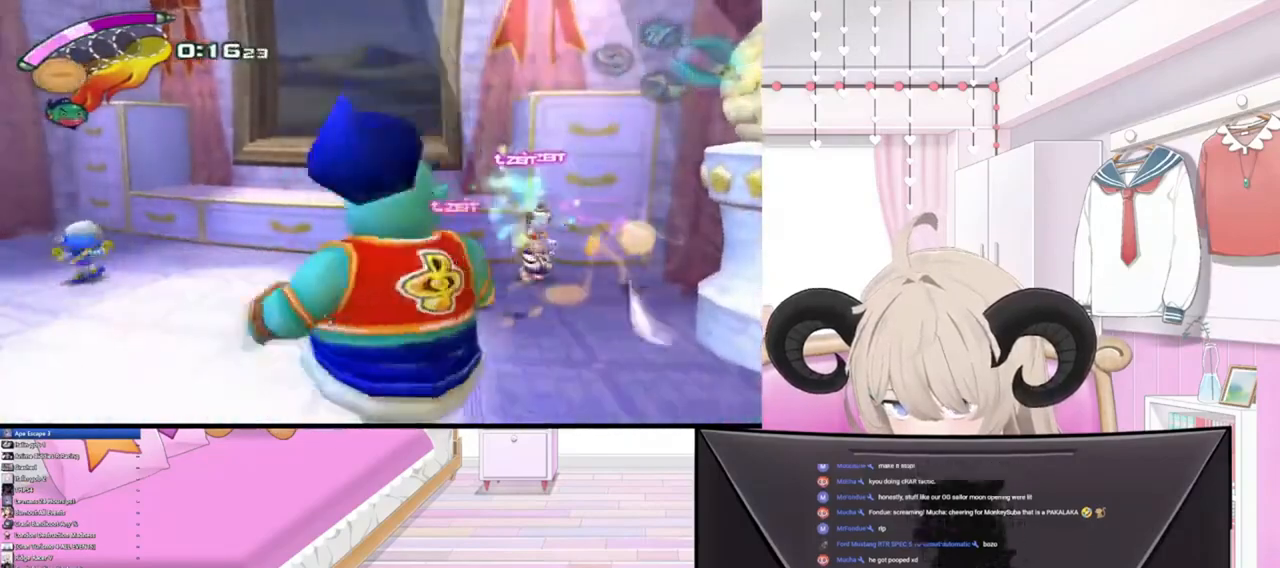
{"buttons": [], "left_stick": "right", "right_stick": "down", "events": [[67, "left_stick", "down-left"], [167, "right_stick", "down-right"], [300, "left_stick", "down-right"], [300, "right_stick", "left"], [367, "left_stick", "right"], [433, "right_stick", "right"], [500, "right_stick", "down"]]}
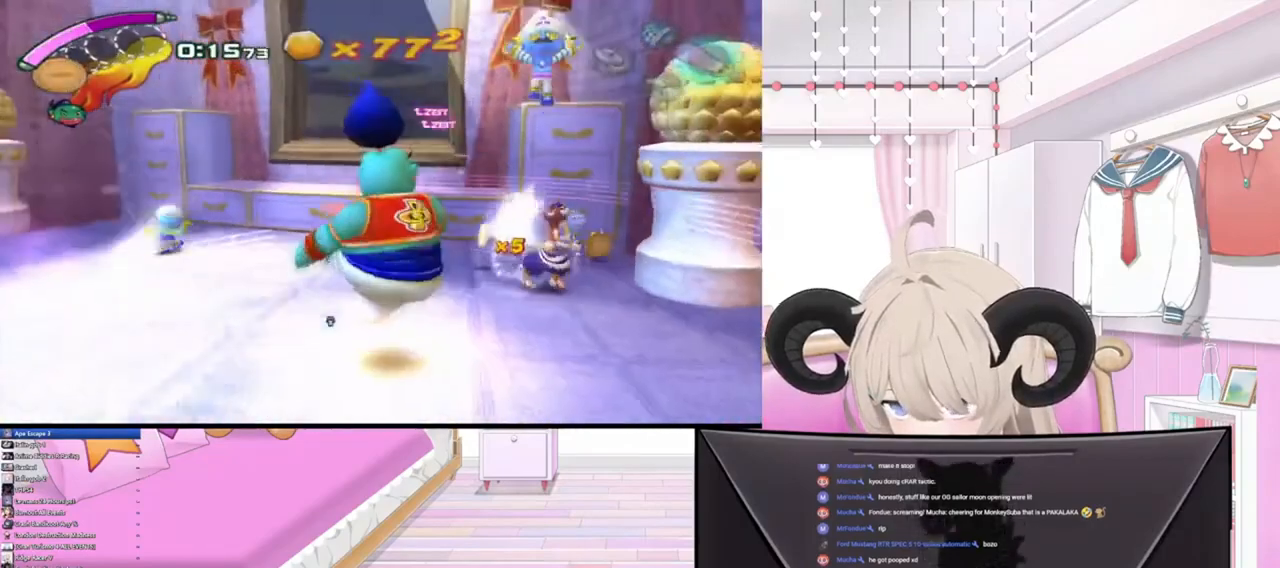
{"buttons": [], "left_stick": "up", "right_stick": "left", "events": [[67, "right_stick", "down-left"], [167, "left_stick", "up-right"], [200, "right_stick", "right"], [367, "right_stick", "left"], [500, "left_stick", "up"]]}
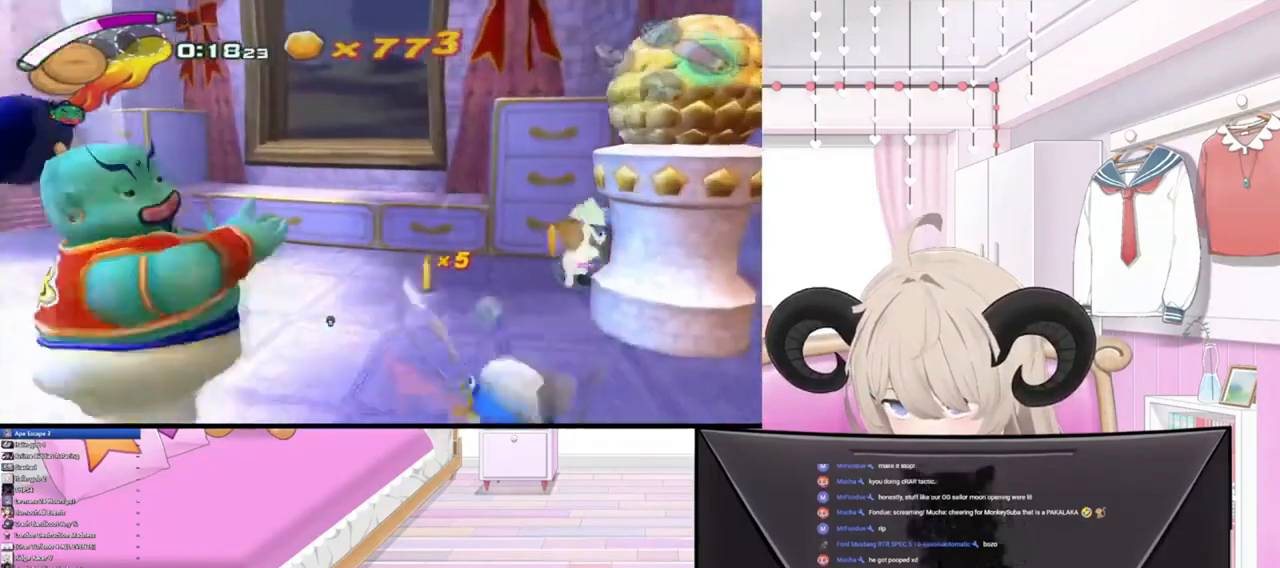
{"buttons": [], "left_stick": "left", "right_stick": "down-left", "events": [[67, "right_stick", "down-right"], [200, "left_stick", "left"], [200, "right_stick", "left"], [333, "right_stick", "right"], [467, "right_stick", "down-left"]]}
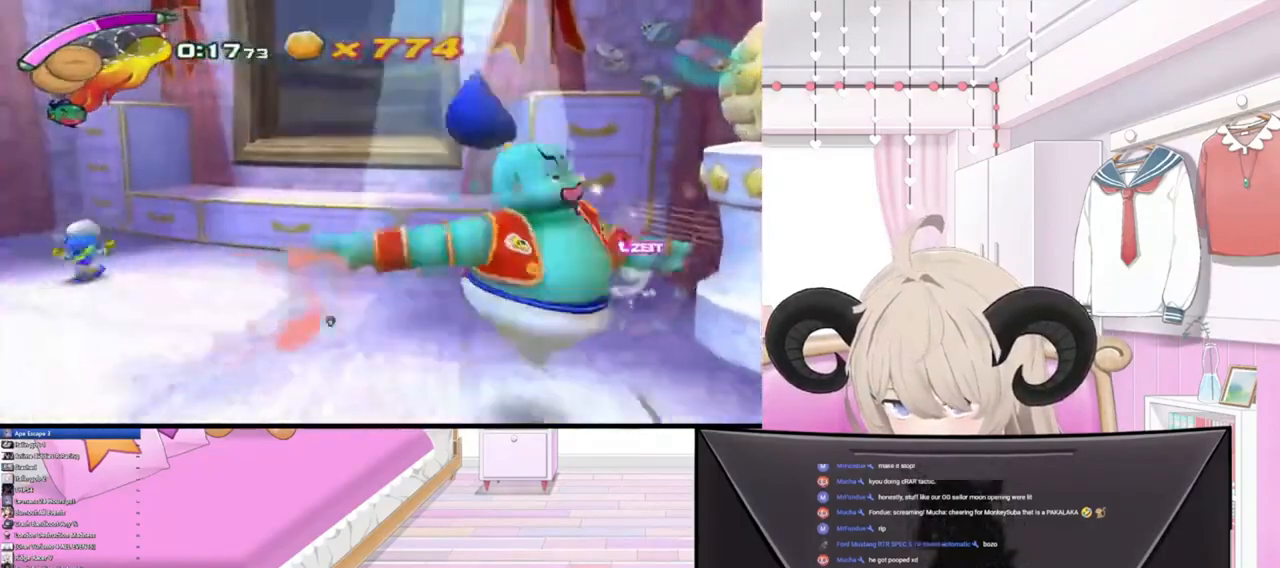
{"buttons": [], "left_stick": "down-left", "right_stick": "down", "events": [[100, "right_stick", "right"], [167, "right_stick", "down"], [267, "left_stick", "down-left"], [267, "right_stick", "left"], [367, "right_stick", "center"], [467, "right_stick", "down"]]}
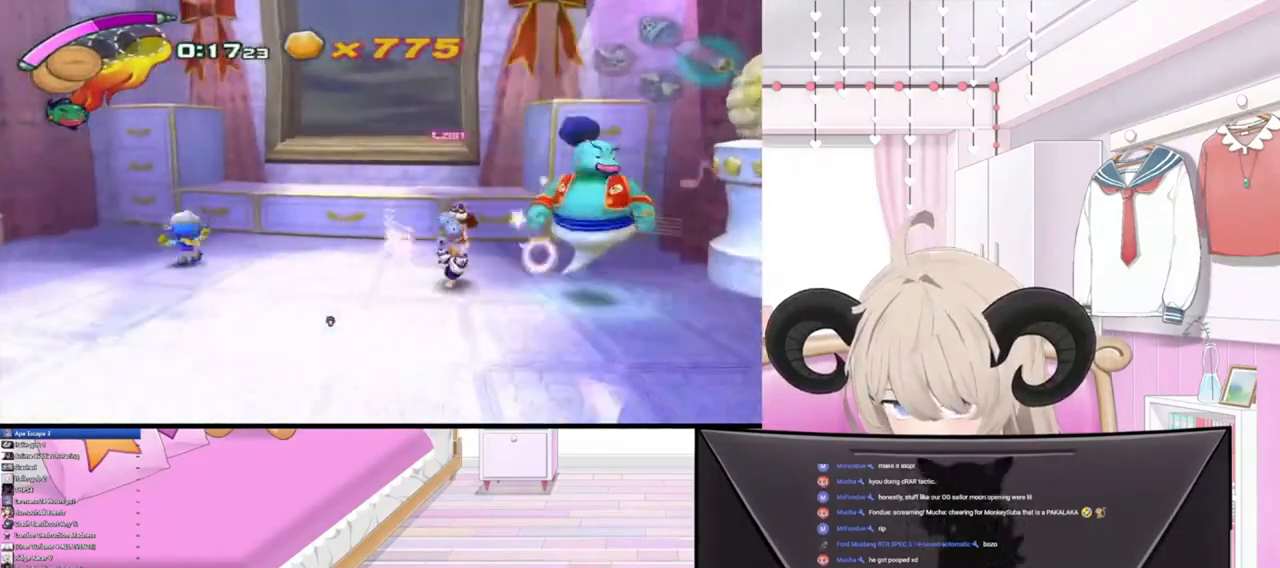
{"buttons": [], "left_stick": "down-left", "right_stick": "up", "events": [[67, "right_stick", "left"], [167, "right_stick", "right"], [333, "right_stick", "down-left"], [467, "right_stick", "up"]]}
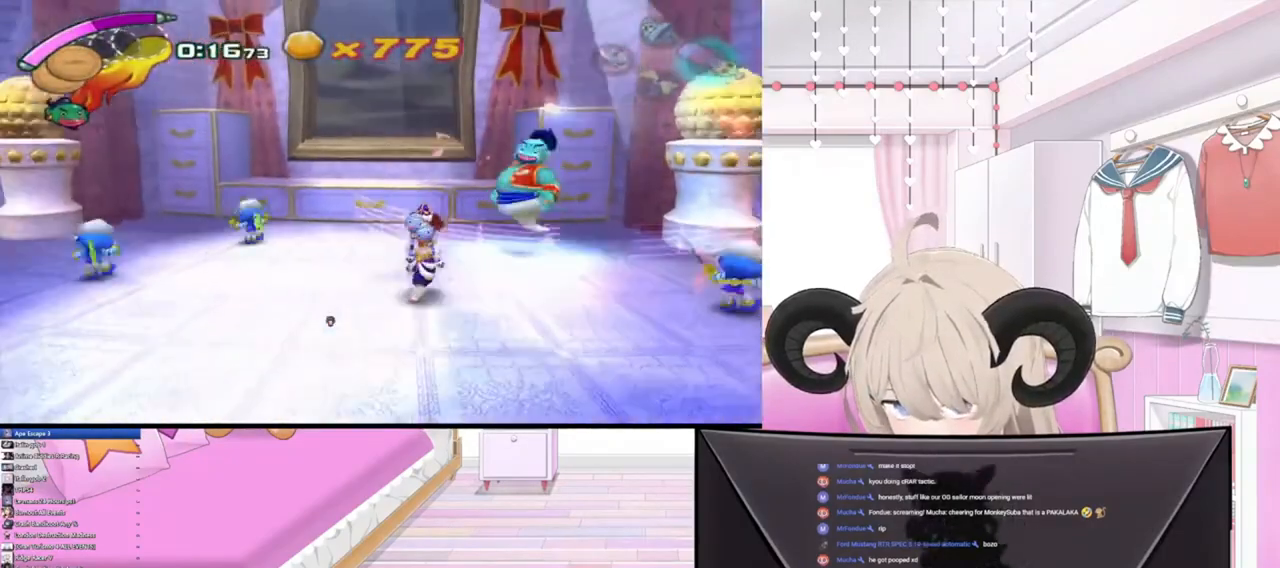
{"buttons": [], "left_stick": "right", "right_stick": "up-left", "events": [[67, "right_stick", "down-right"], [133, "left_stick", "down"], [200, "right_stick", "up-left"], [267, "left_stick", "down-right"], [333, "right_stick", "right"], [433, "right_stick", "down"], [500, "left_stick", "right"], [500, "right_stick", "up-left"]]}
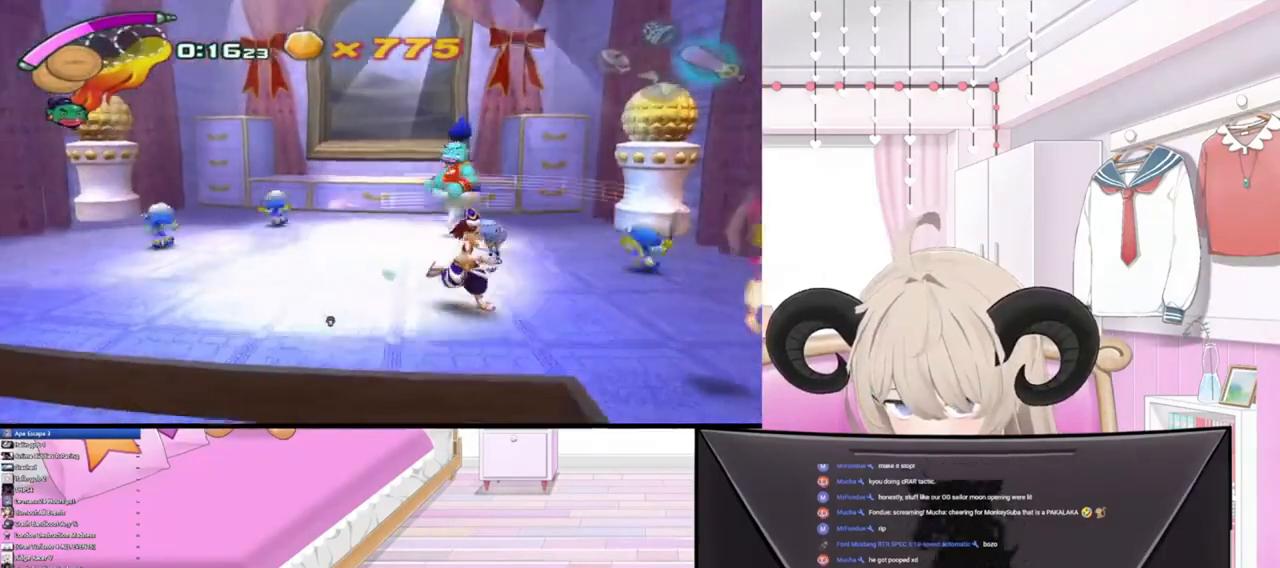
{"buttons": [], "left_stick": "left", "right_stick": "down-right", "events": [[100, "left_stick", "up-right"], [200, "right_stick", "up-right"], [300, "left_stick", "left"], [300, "right_stick", "left"], [467, "right_stick", "down-right"]]}
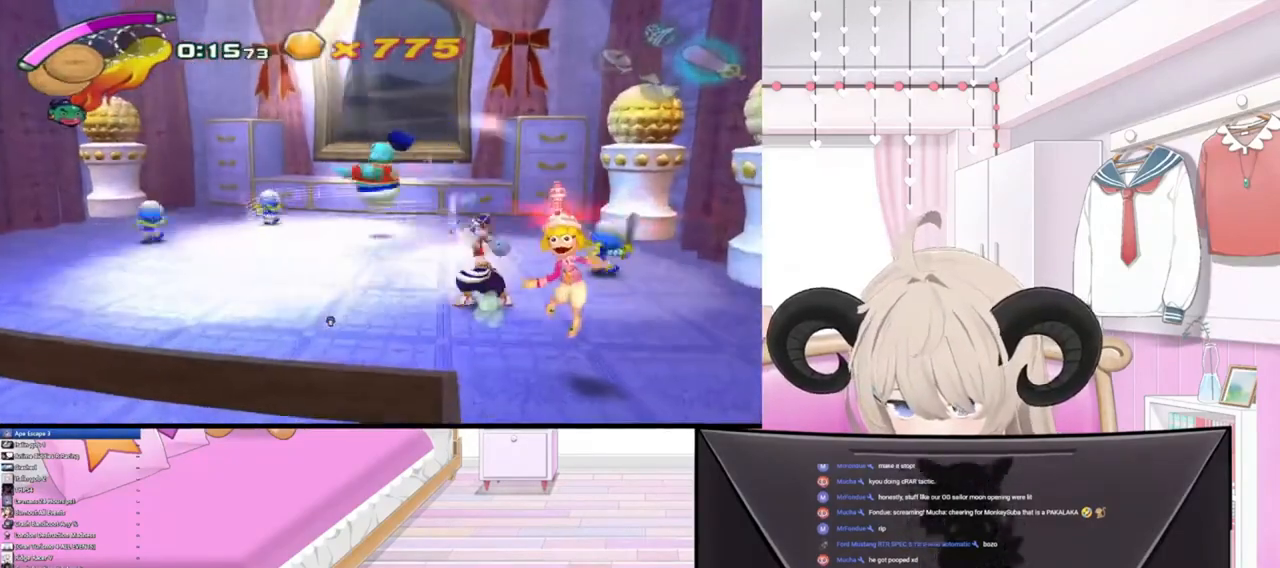
{"buttons": [], "left_stick": "down-right", "right_stick": "left", "events": [[67, "right_stick", "up-left"], [100, "left_stick", "down-left"], [200, "right_stick", "down-left"], [267, "right_stick", "right"], [367, "right_stick", "up-left"], [467, "right_stick", "left"], [500, "left_stick", "down-right"]]}
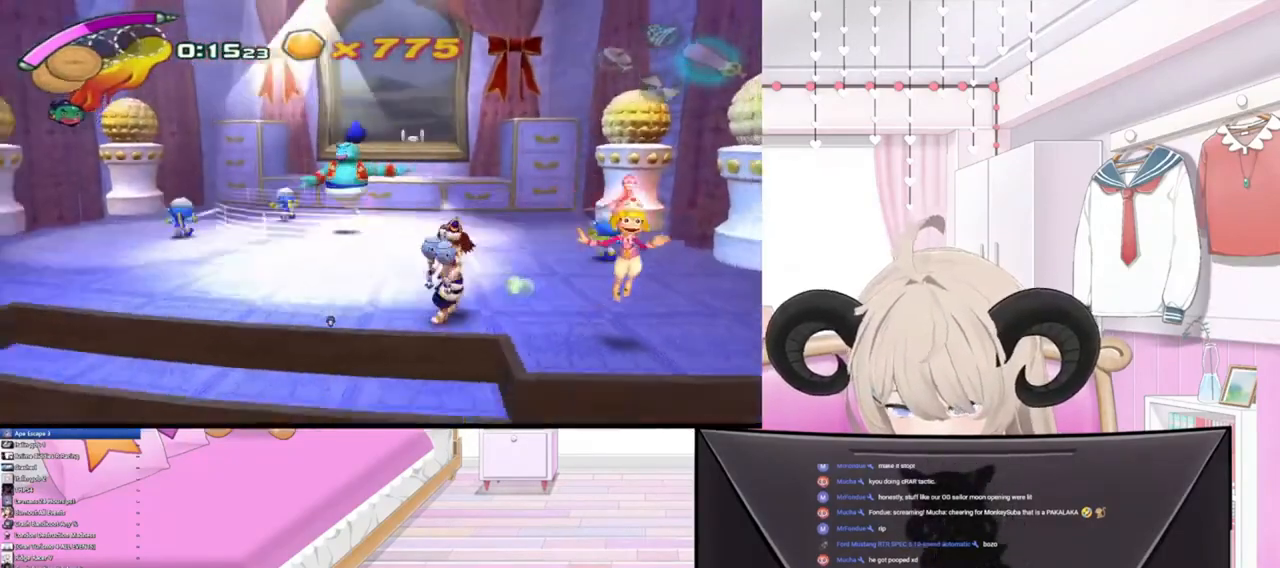
{"buttons": [], "left_stick": "up-right", "right_stick": "left", "events": [[200, "left_stick", "right"], [300, "R3", "down"], [300, "right_stick", "center"], [400, "R3", "up"], [400, "right_stick", "left"], [500, "left_stick", "up-right"]]}
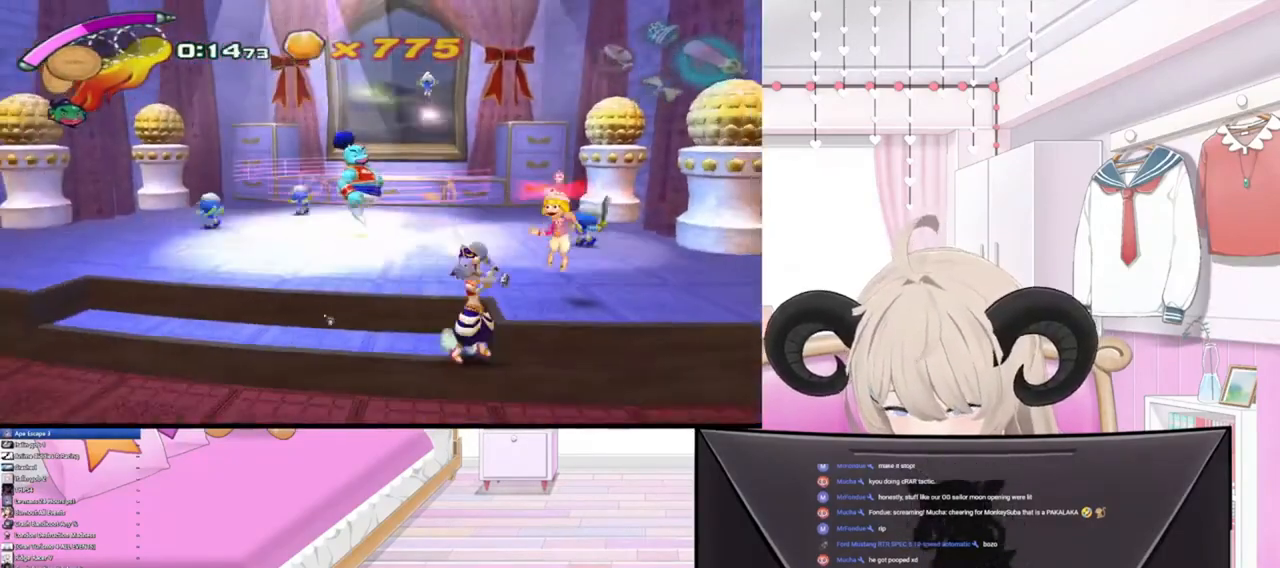
{"buttons": [], "left_stick": "right", "right_stick": "center", "events": [[300, "R2", "down"], [400, "left_stick", "right"], [467, "R2", "up"], [500, "right_stick", "center"]]}
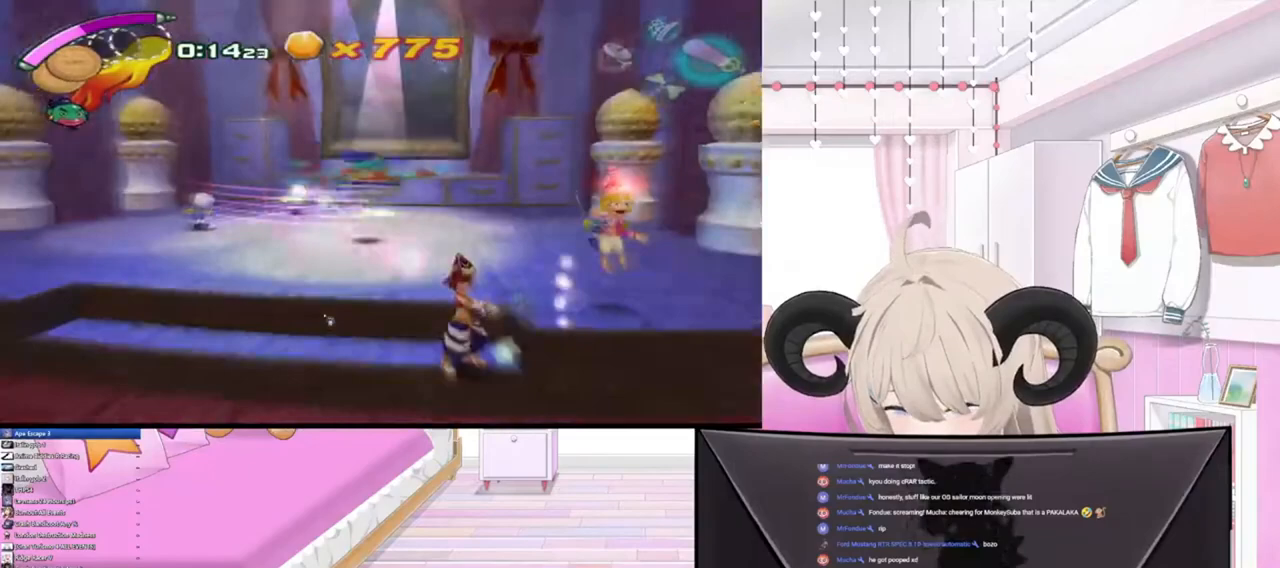
{"buttons": [], "left_stick": "right", "right_stick": "right", "events": [[367, "R2", "down"], [500, "R2", "up"], [500, "right_stick", "right"]]}
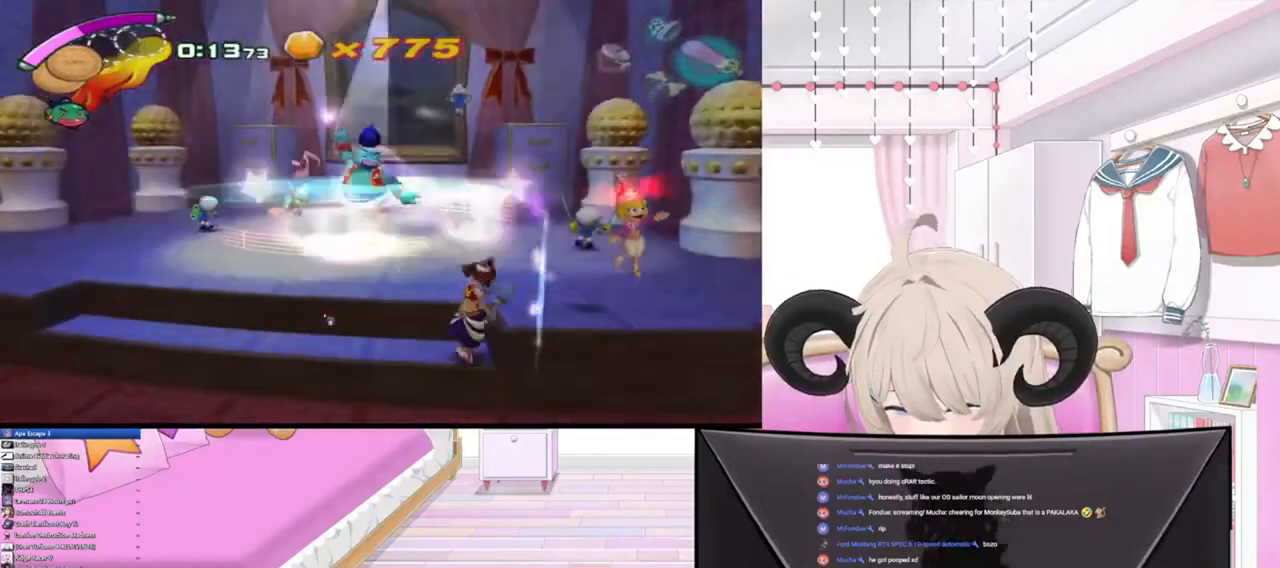
{"buttons": [], "left_stick": "right", "right_stick": "right", "events": [[200, "right_stick", "center"], [500, "right_stick", "right"]]}
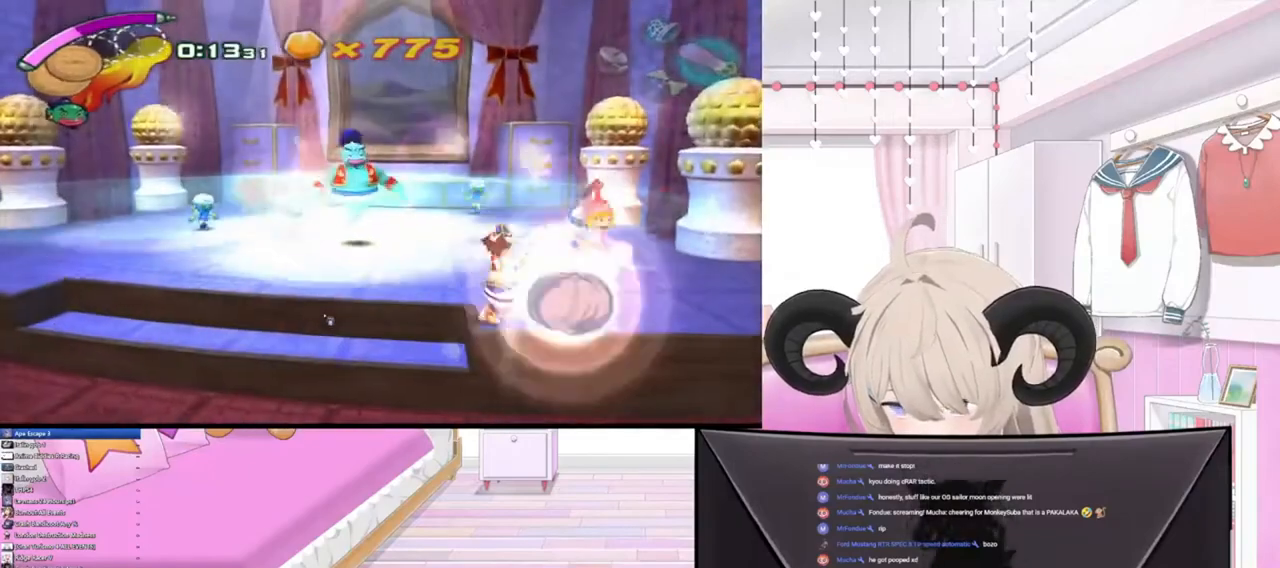
{"buttons": [], "left_stick": "center", "right_stick": "center", "events": [[167, "right_stick", "center"], [267, "right_stick", "right"], [400, "left_stick", "center"], [433, "right_stick", "center"]]}
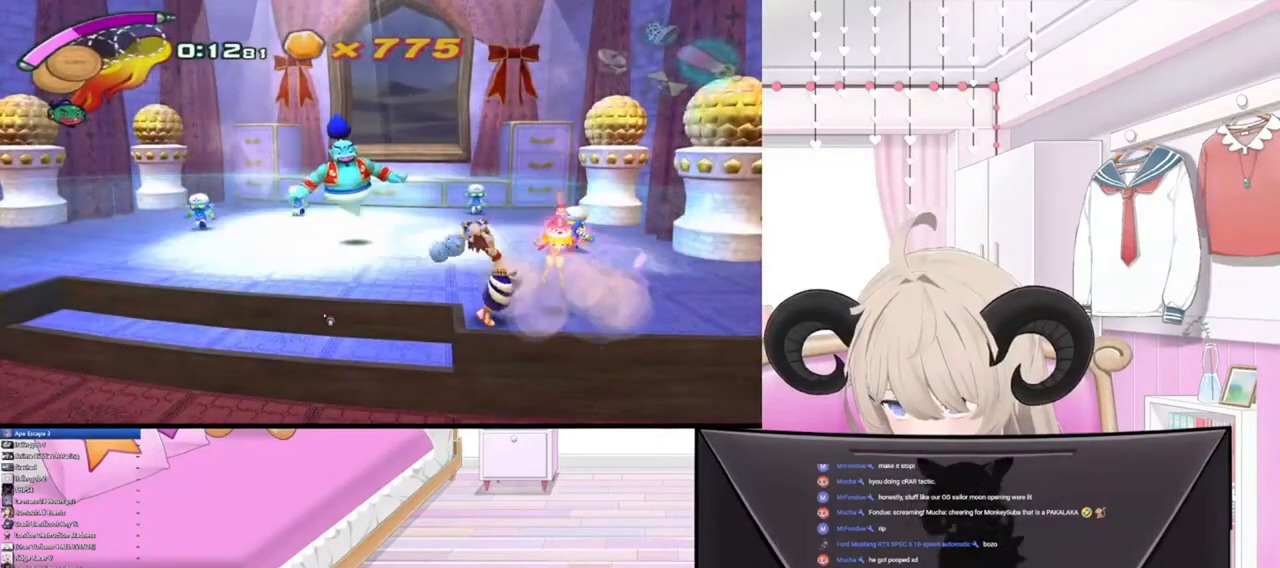
{"buttons": [], "left_stick": "left", "right_stick": "center", "events": [[100, "left_stick", "up-left"], [167, "left_stick", "left"]]}
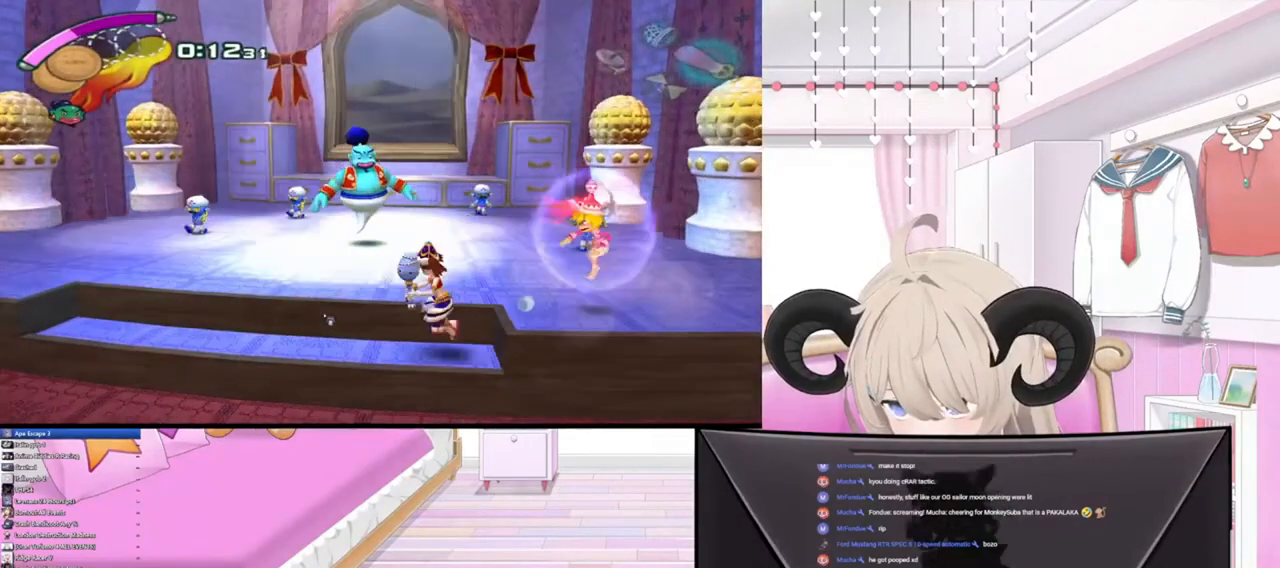
{"buttons": [], "left_stick": "left", "right_stick": "center", "events": []}
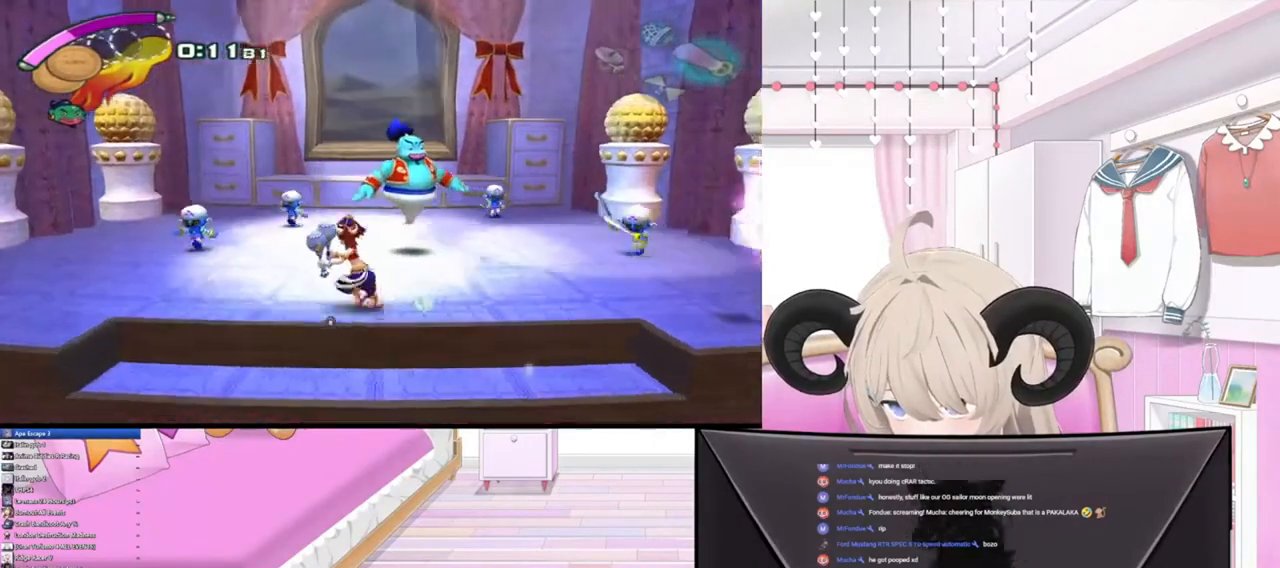
{"buttons": [], "left_stick": "left", "right_stick": "center", "events": [[167, "R2", "down"], [333, "R2", "up"]]}
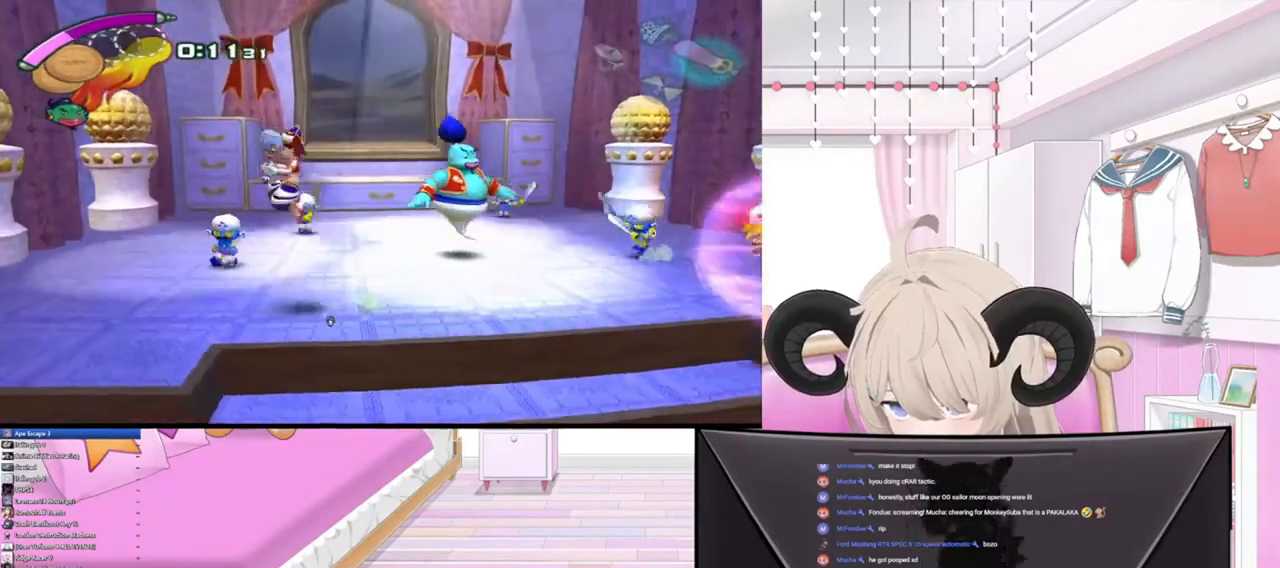
{"buttons": [], "left_stick": "up", "right_stick": "center", "events": [[333, "right_stick", "up-right"], [400, "left_stick", "up"], [467, "right_stick", "center"]]}
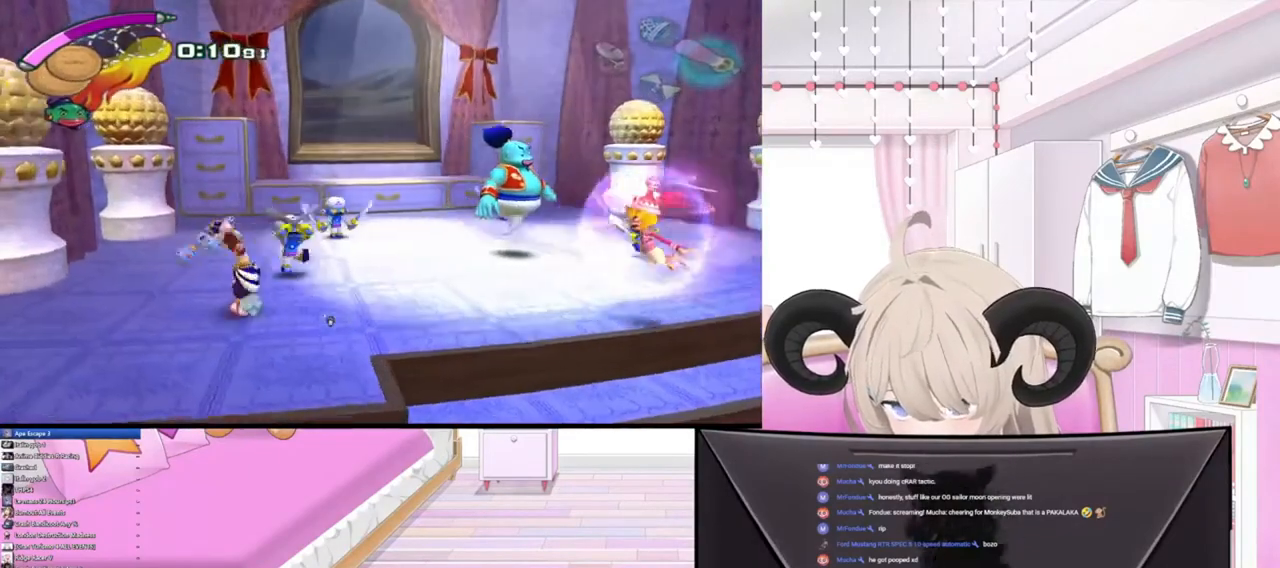
{"buttons": [], "left_stick": "up", "right_stick": "center", "events": []}
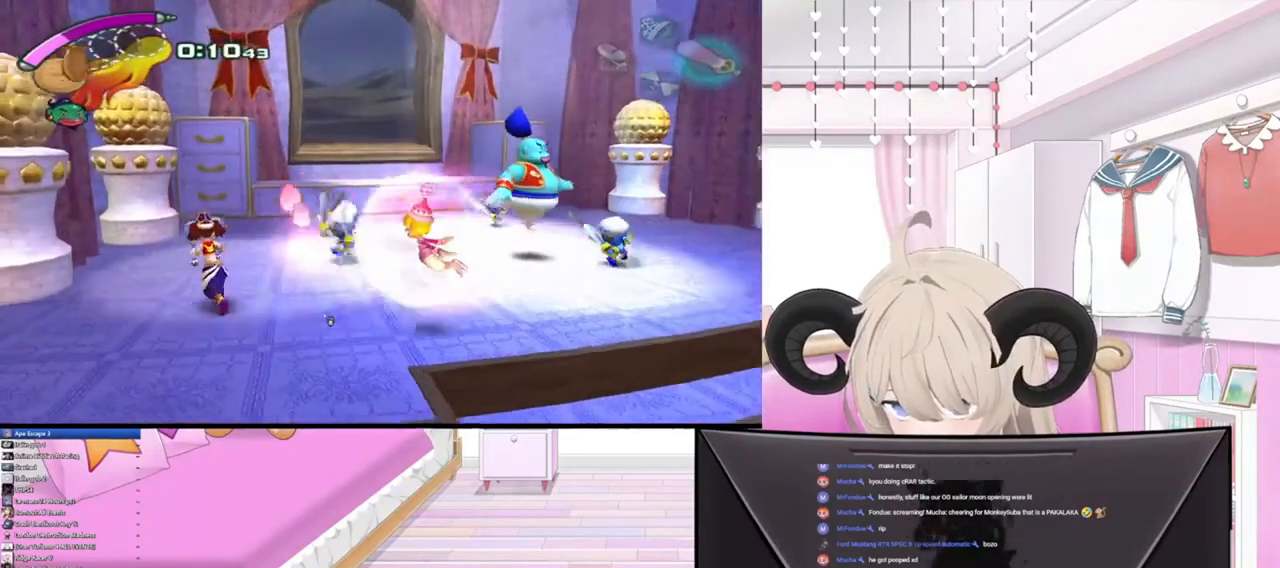
{"buttons": [], "left_stick": "up", "right_stick": "center", "events": []}
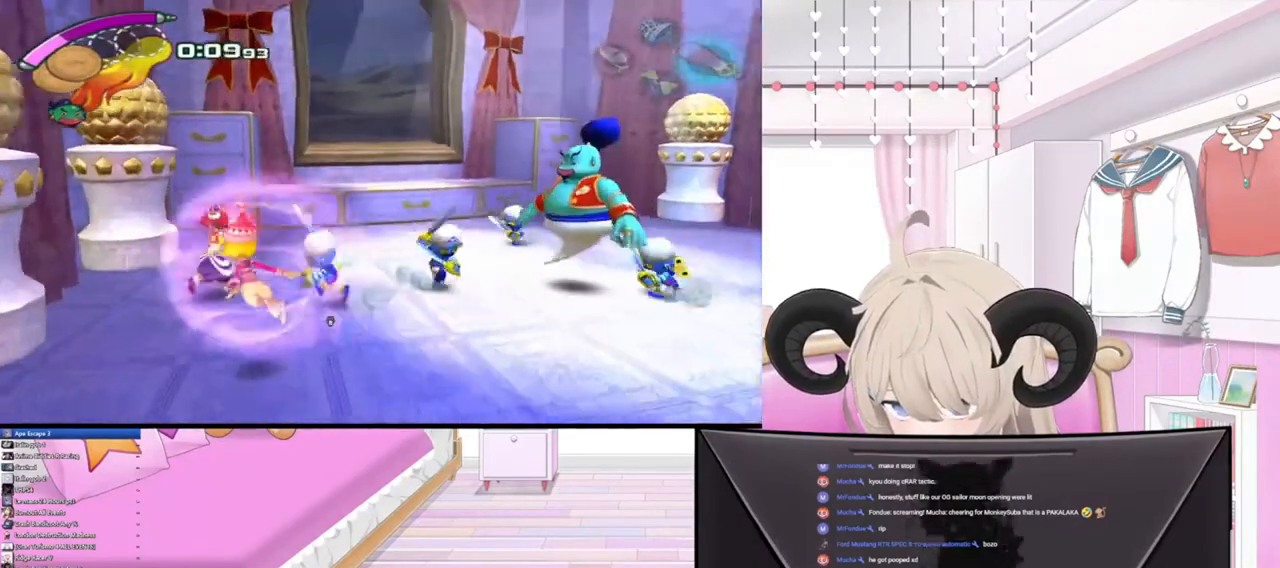
{"buttons": [], "left_stick": "up-right", "right_stick": "center", "events": [[200, "left_stick", "up-right"]]}
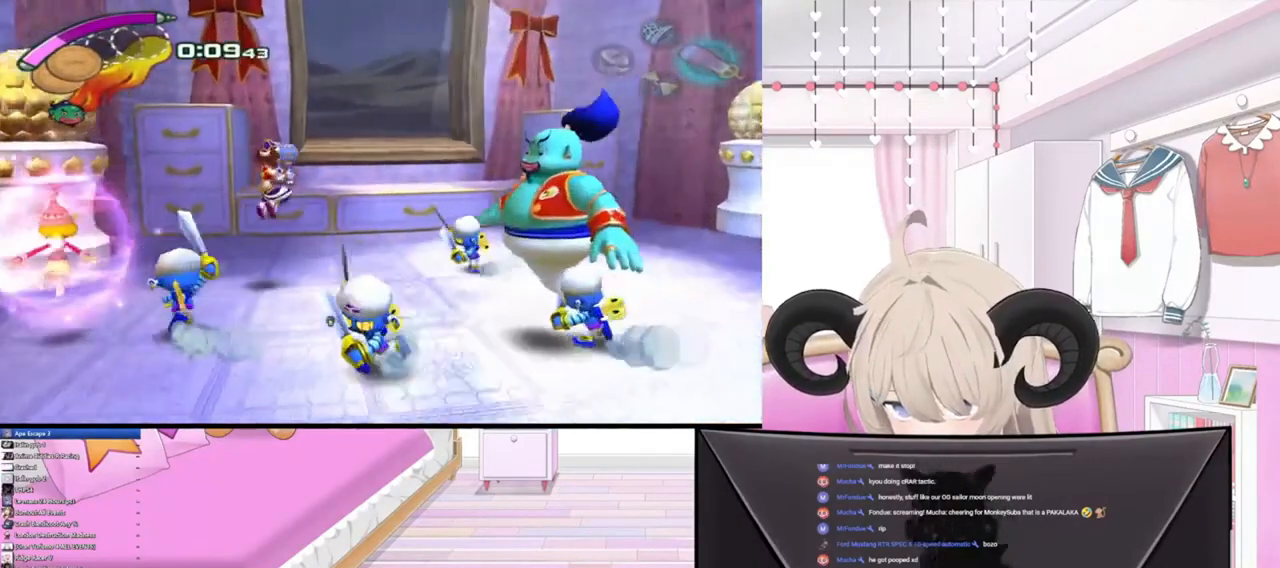
{"buttons": [], "left_stick": "down-right", "right_stick": "center", "events": [[300, "R2", "down"], [367, "left_stick", "right"], [400, "R2", "up"], [467, "left_stick", "down-right"]]}